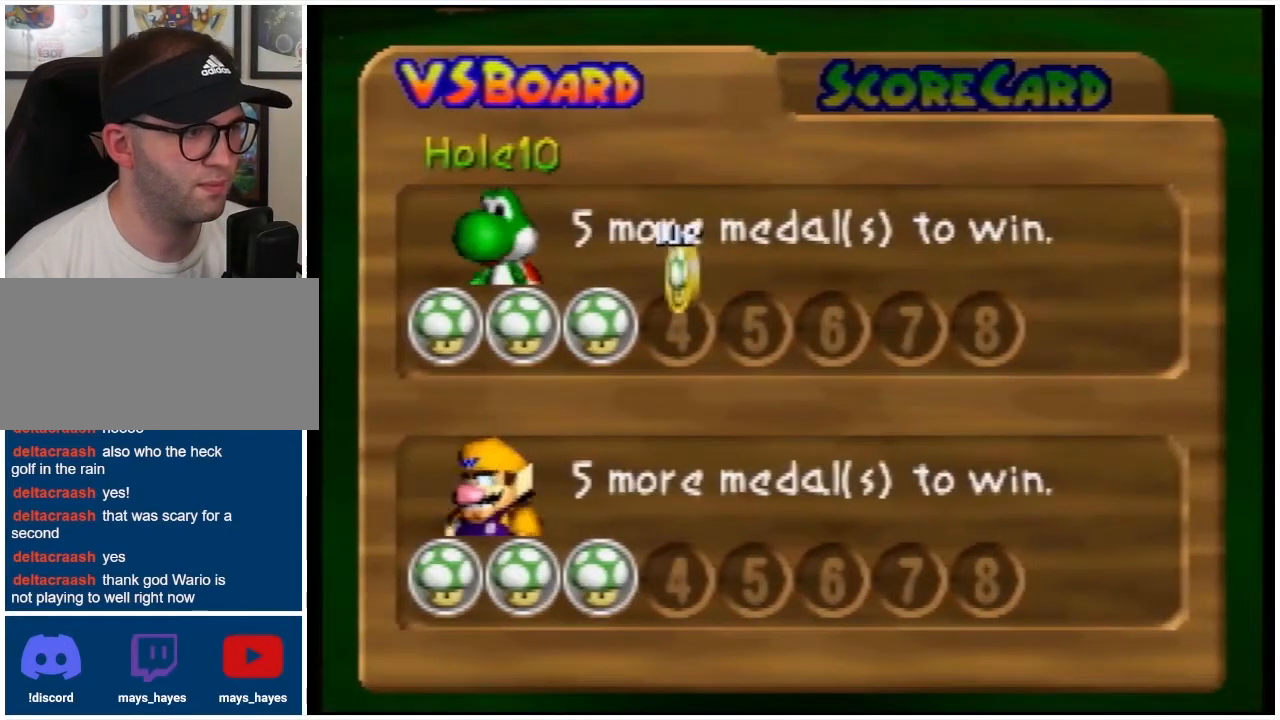
Gameplay with a controller (Nintendo layout); each line is a JSON object with the inputs held at the frame after it. "events" lists button and stick changes between this image and that frame as [ms after this image, input, new state], when the widget could be followed in between. Not read: L3 R3.
{"buttons": ["A"], "events": [[500, "A", "down"]]}
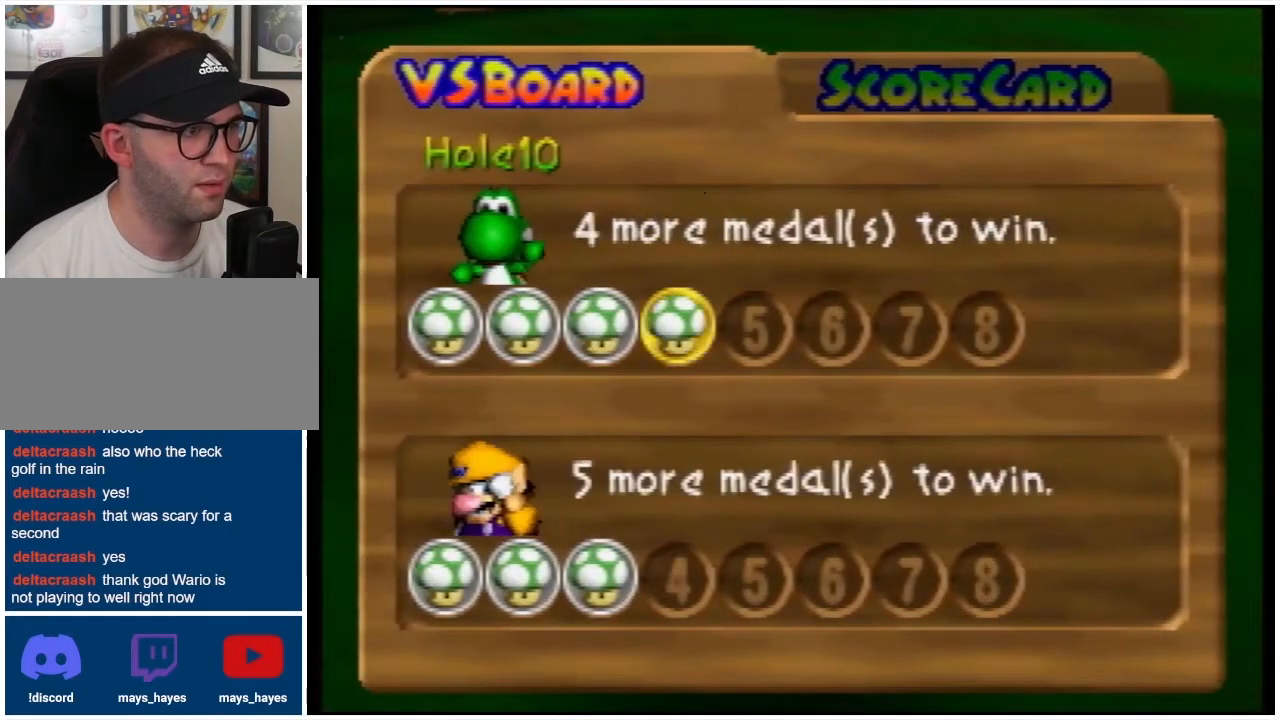
{"buttons": [], "events": [[200, "A", "up"]]}
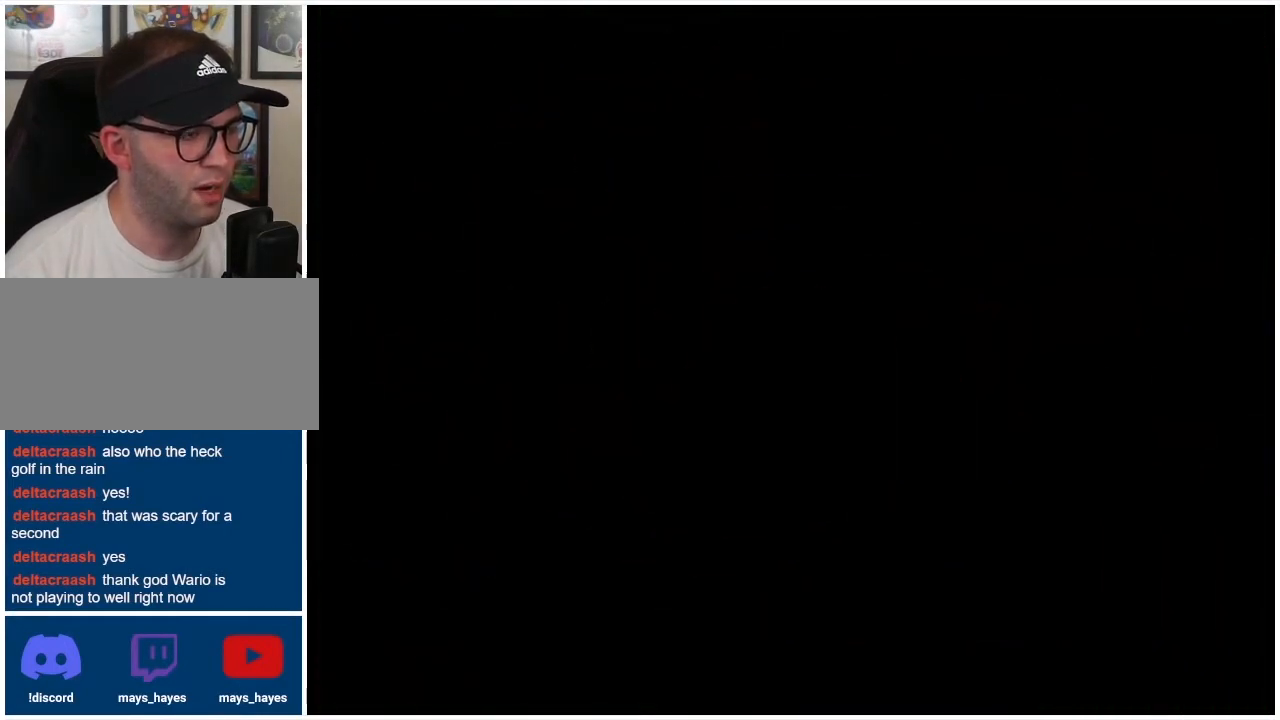
{"buttons": [], "events": []}
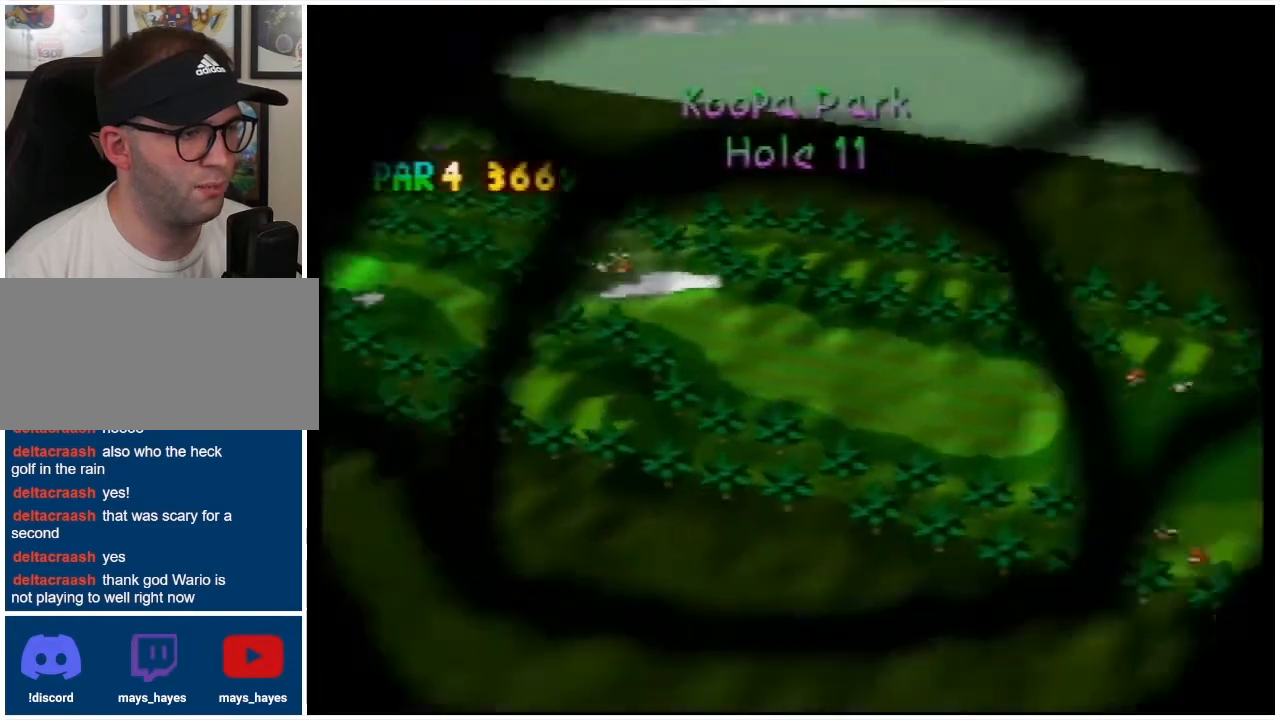
{"buttons": [], "events": []}
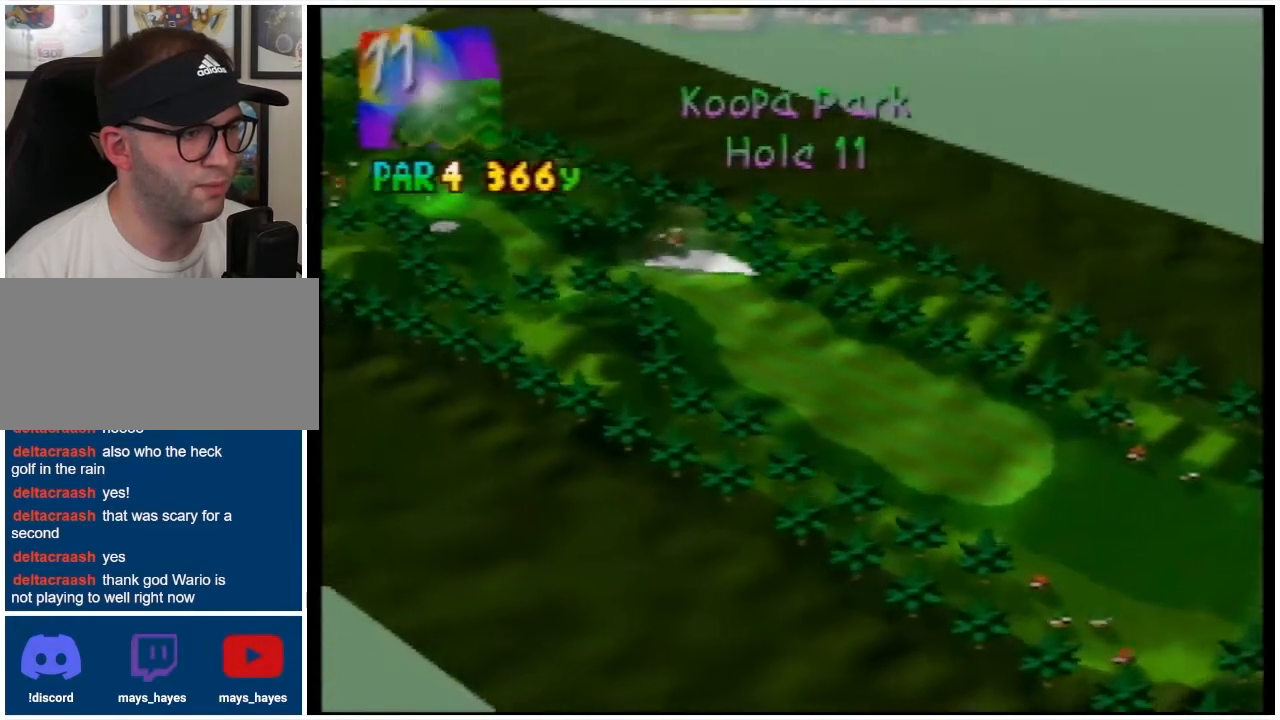
{"buttons": [], "events": [[133, "A", "down"], [300, "A", "up"]]}
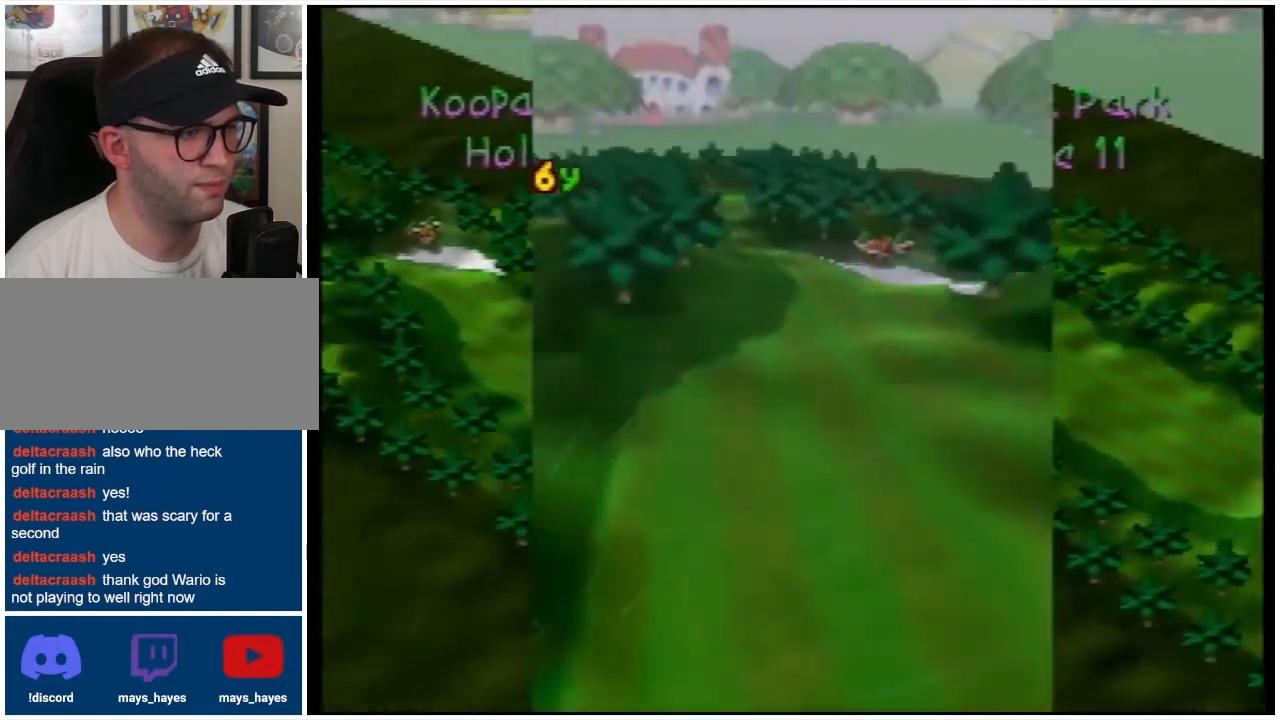
{"buttons": [], "events": [[267, "A", "down"], [433, "A", "up"]]}
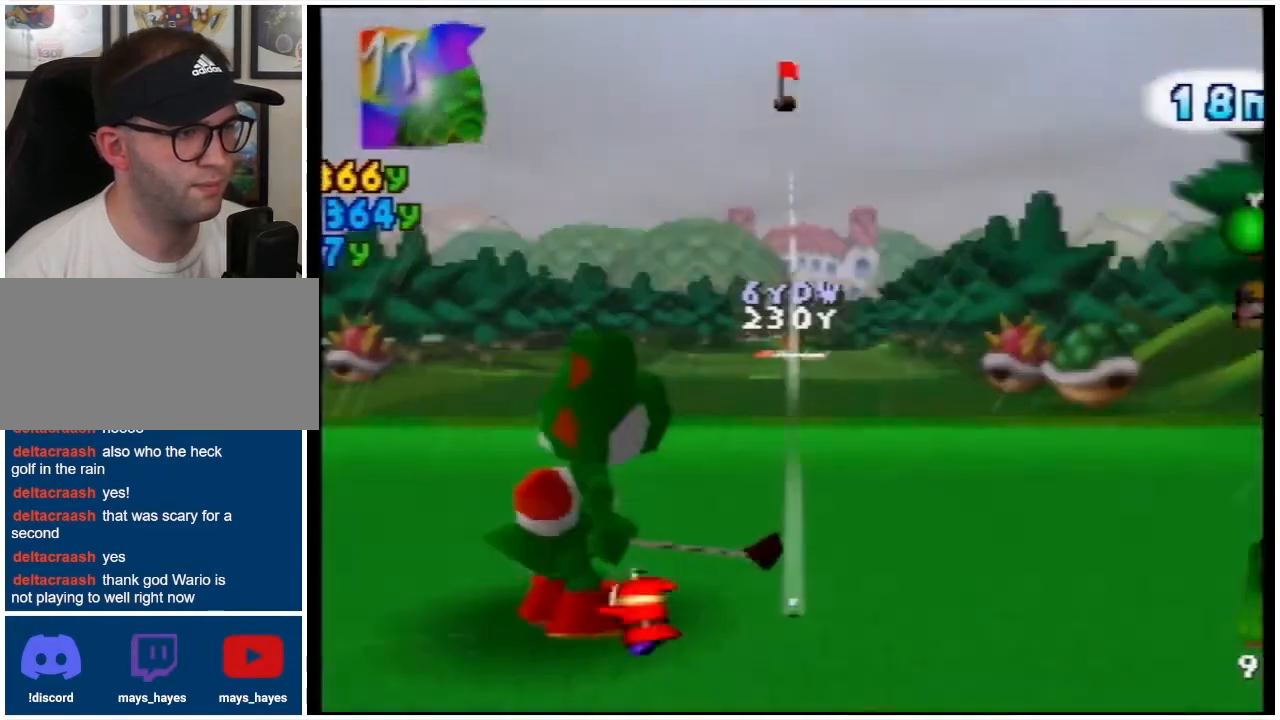
{"buttons": [], "events": []}
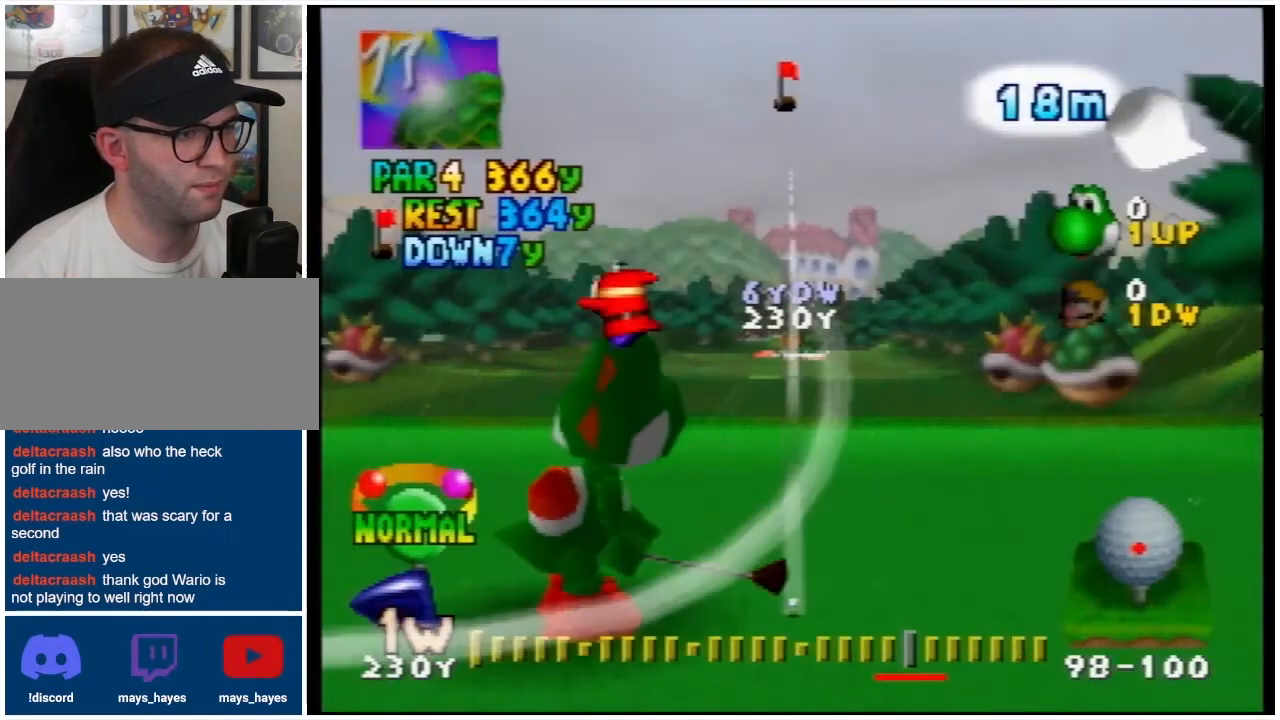
{"buttons": [], "events": []}
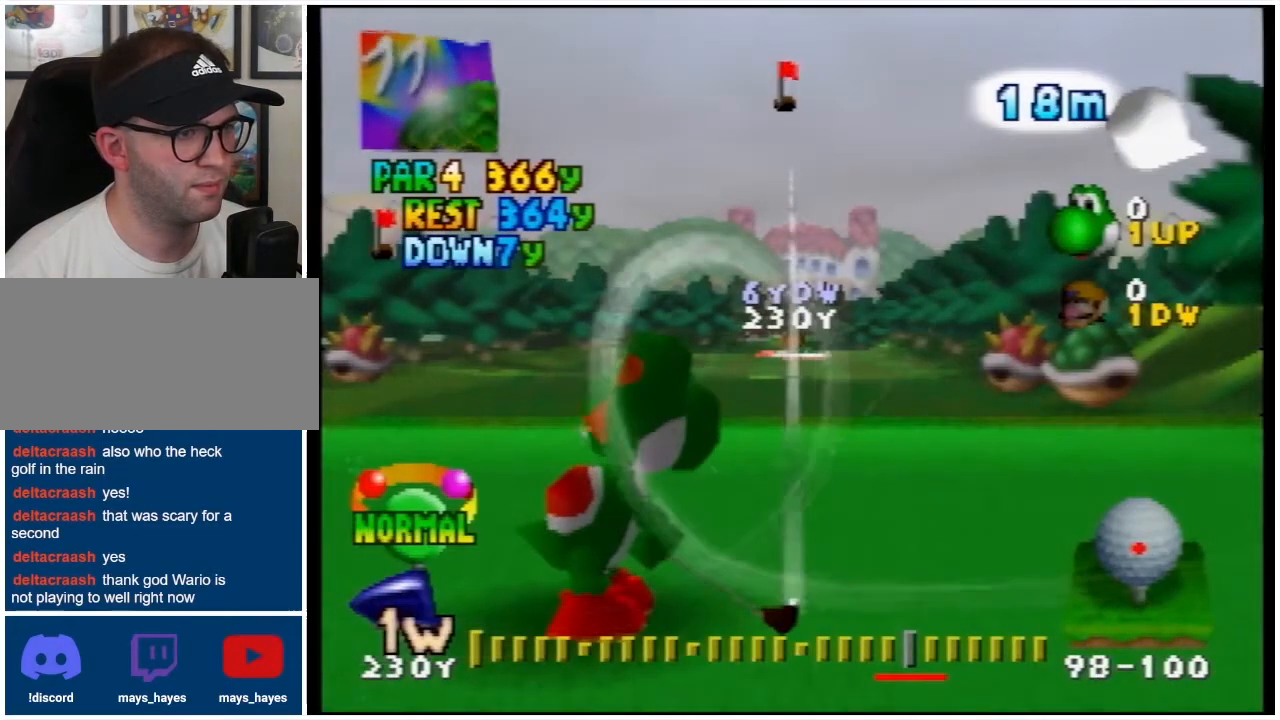
{"buttons": [], "events": [[167, "R1", "down"], [300, "R1", "up"]]}
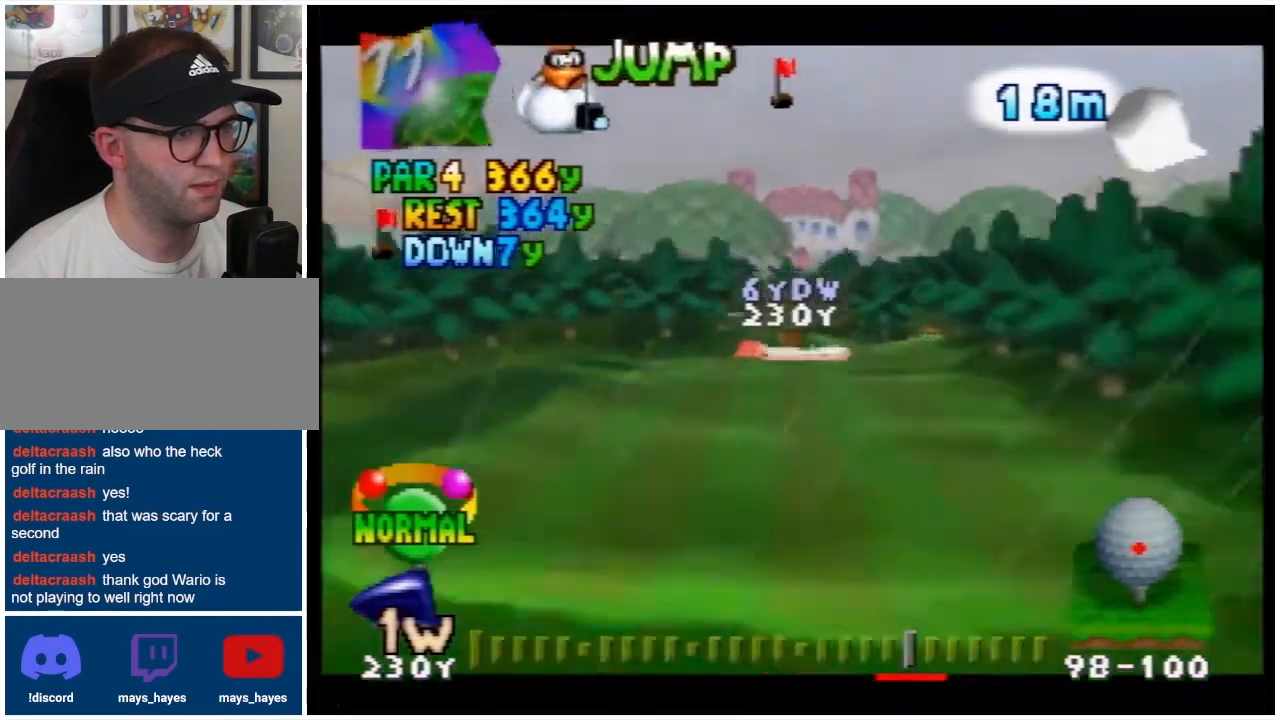
{"buttons": [], "events": []}
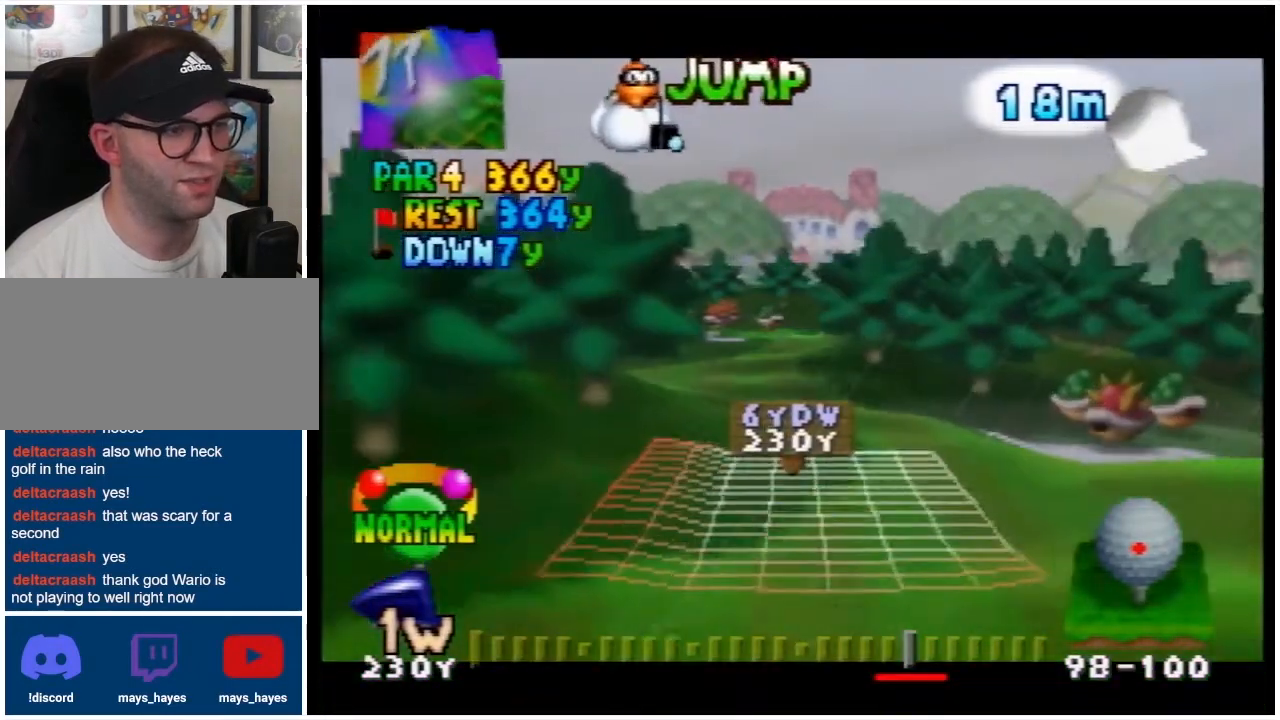
{"buttons": [], "events": []}
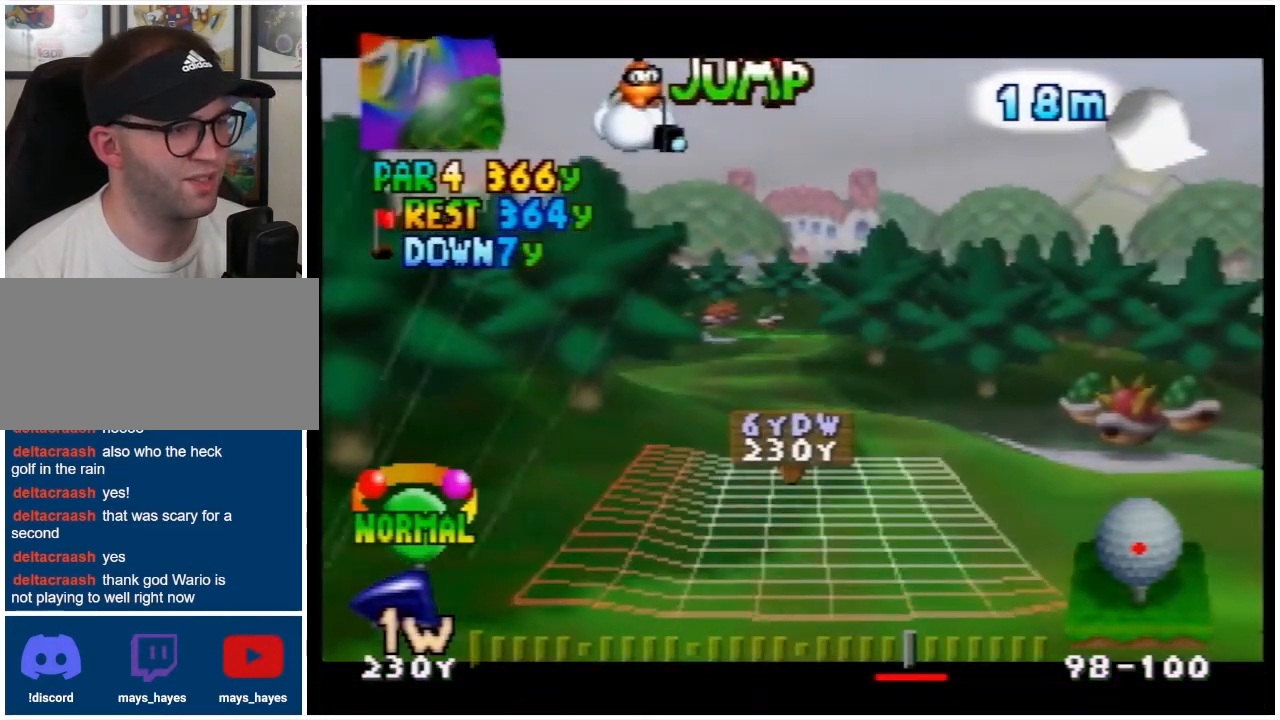
{"buttons": [], "events": []}
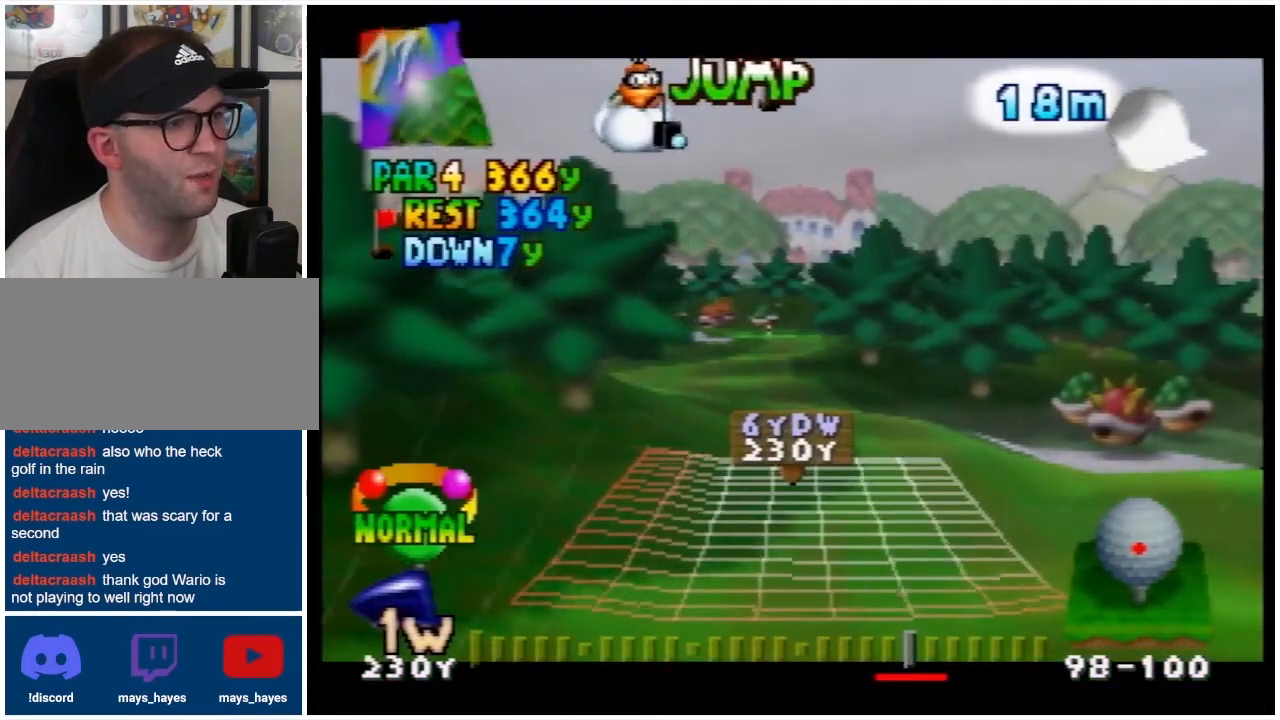
{"buttons": [], "events": []}
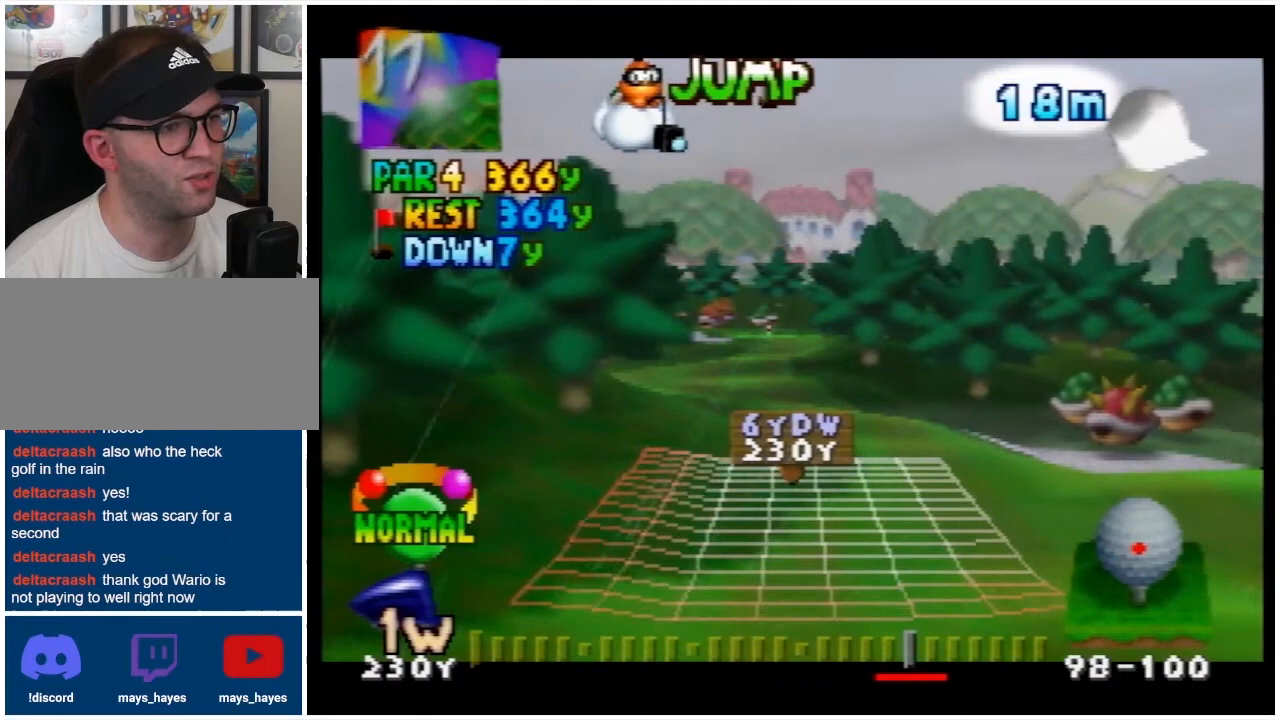
{"buttons": [], "events": []}
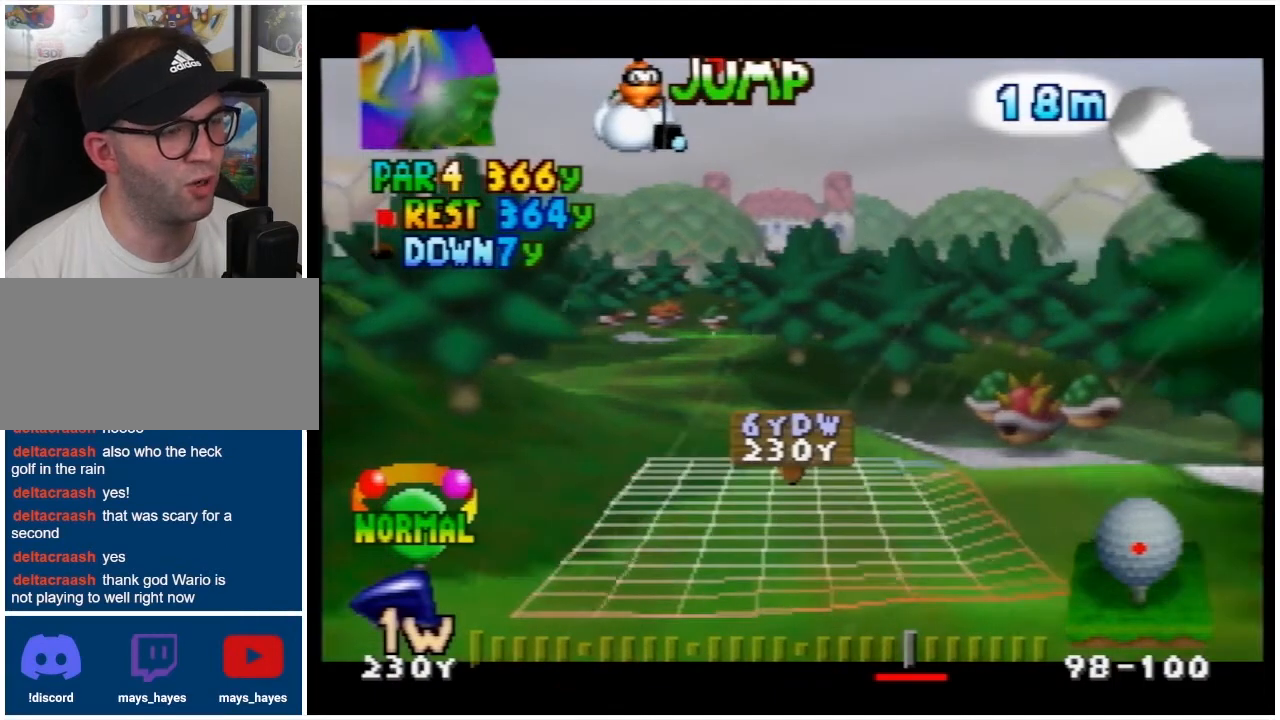
{"buttons": [], "events": []}
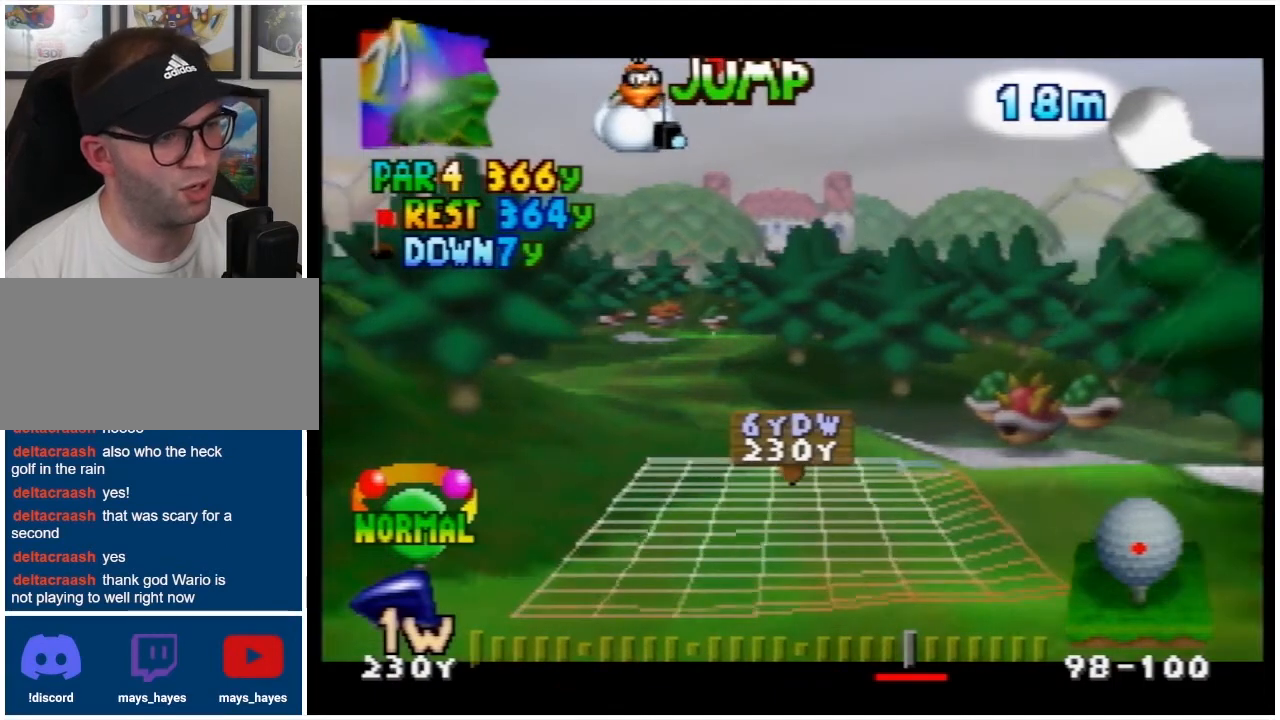
{"buttons": [], "events": []}
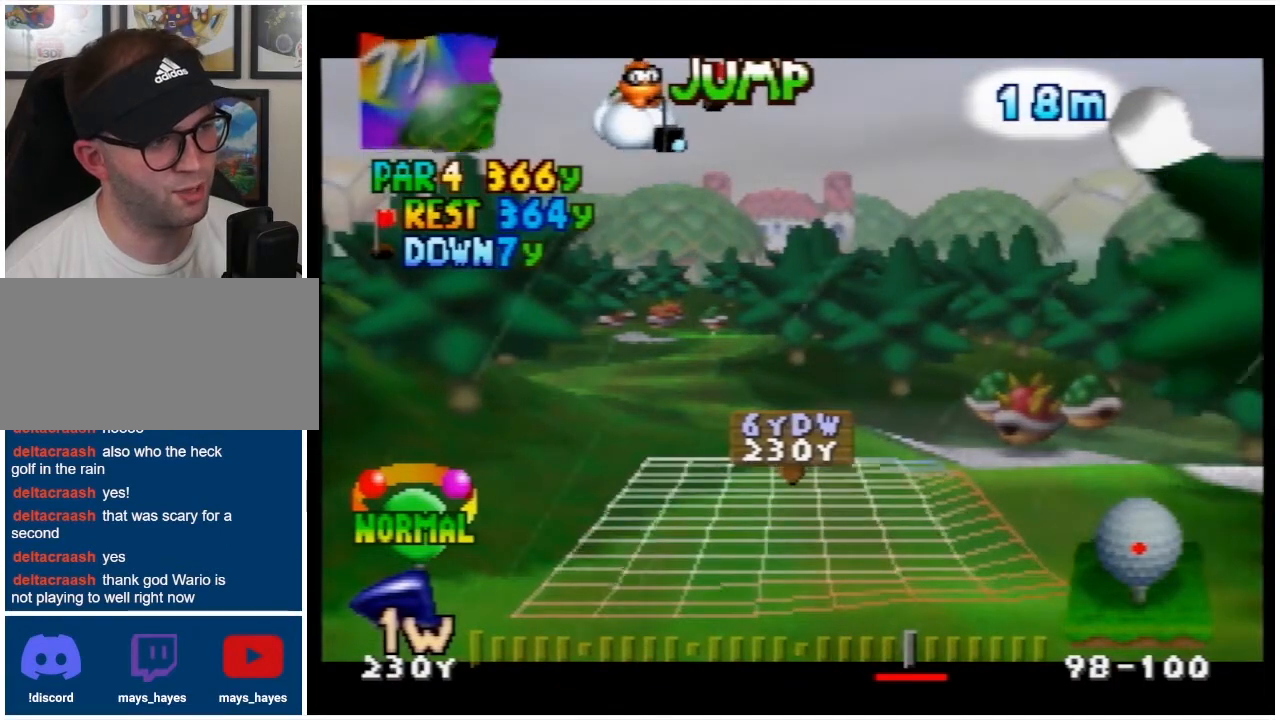
{"buttons": [], "events": []}
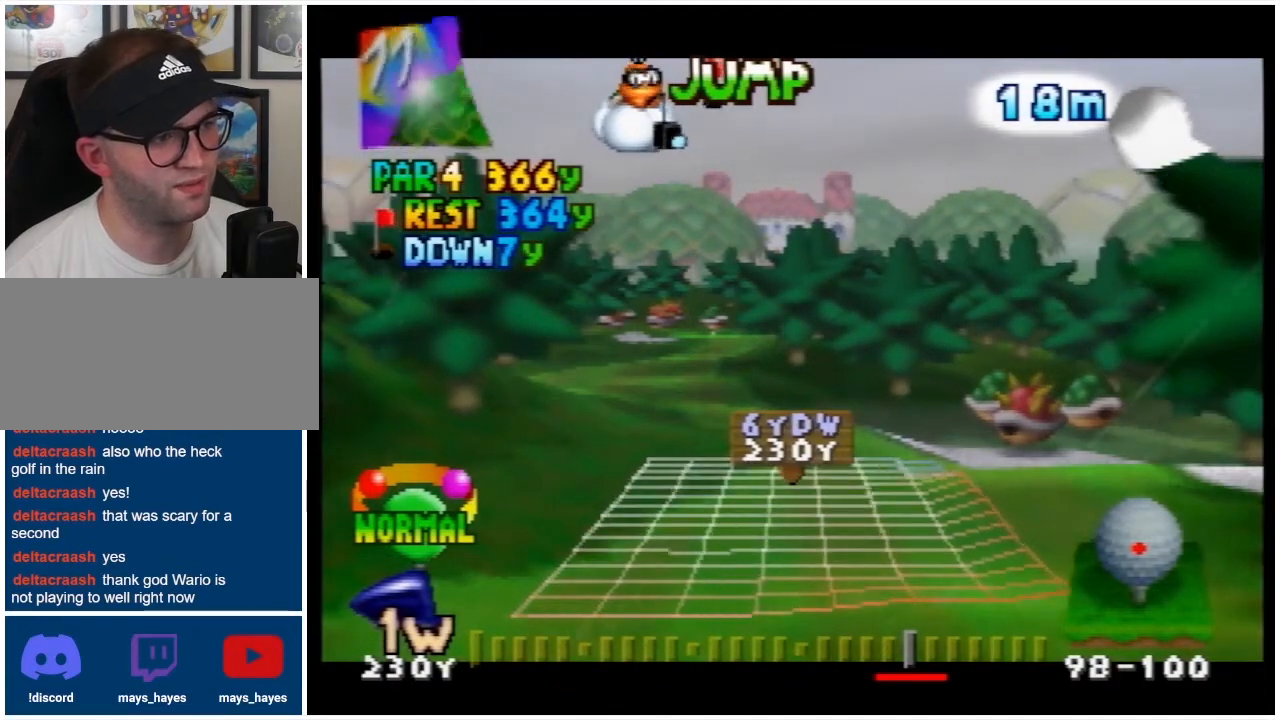
{"buttons": ["A"], "events": [[500, "A", "down"]]}
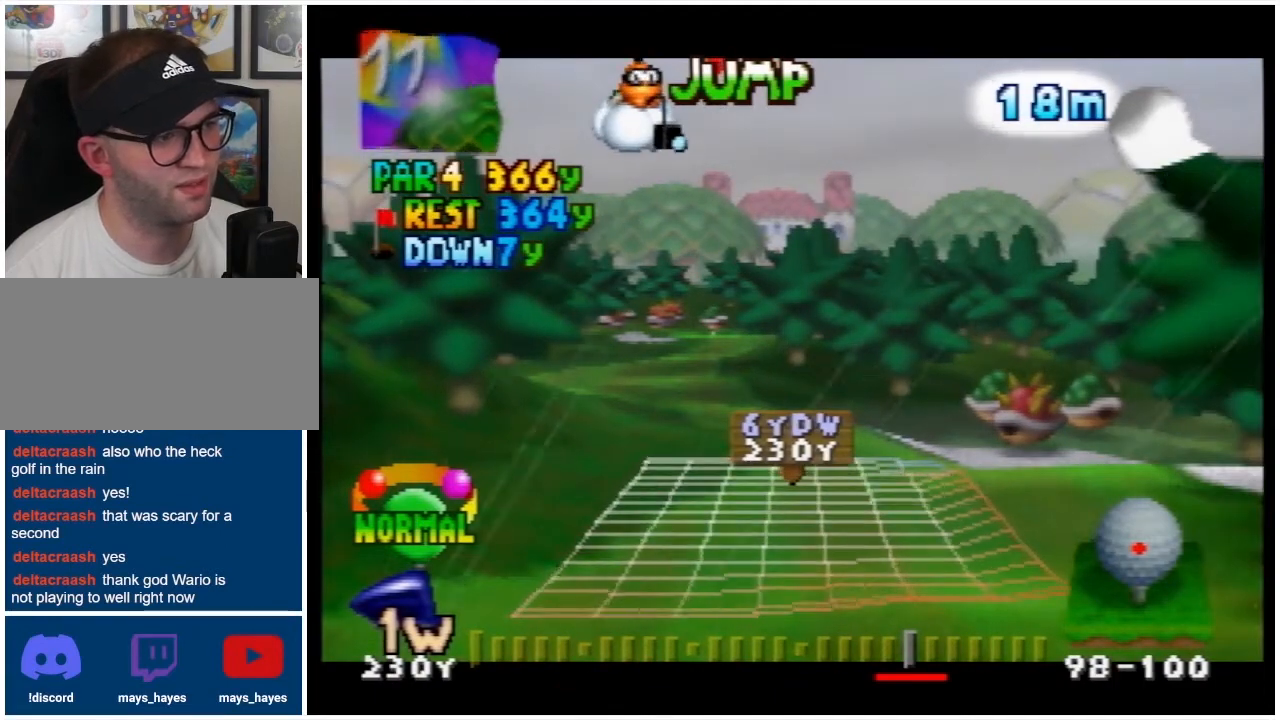
{"buttons": [], "events": [[167, "A", "up"]]}
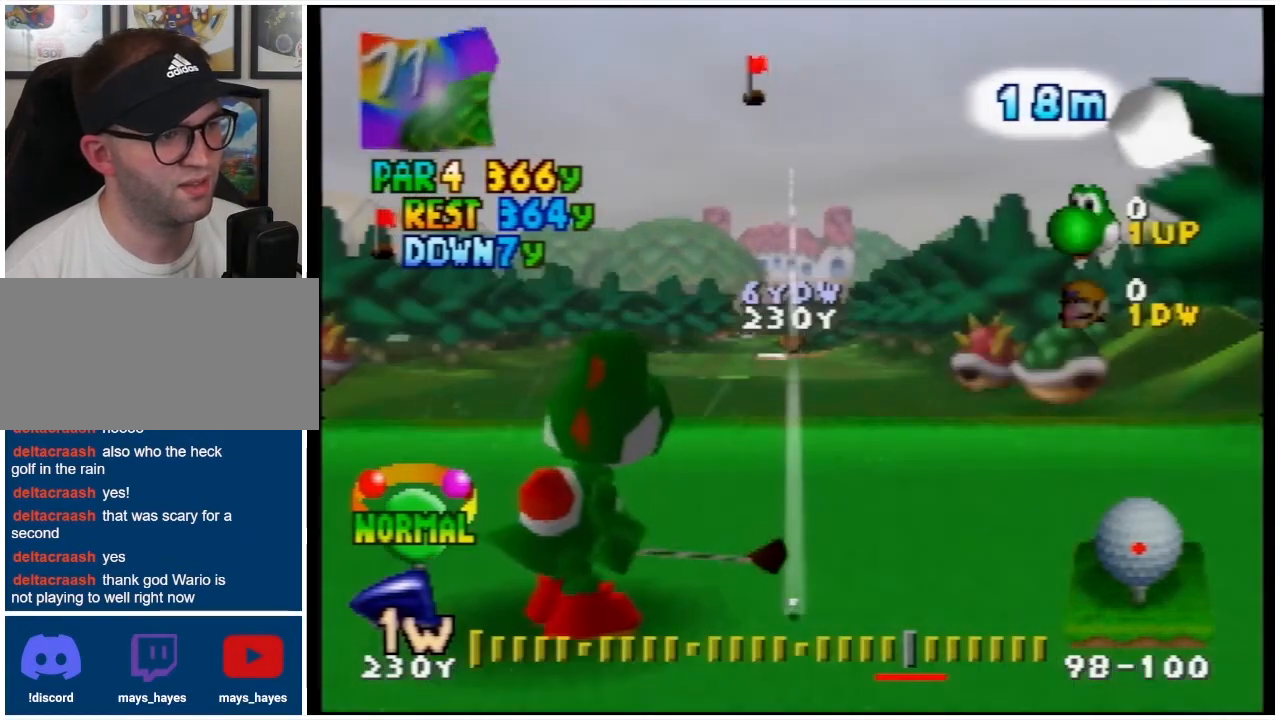
{"buttons": [], "events": []}
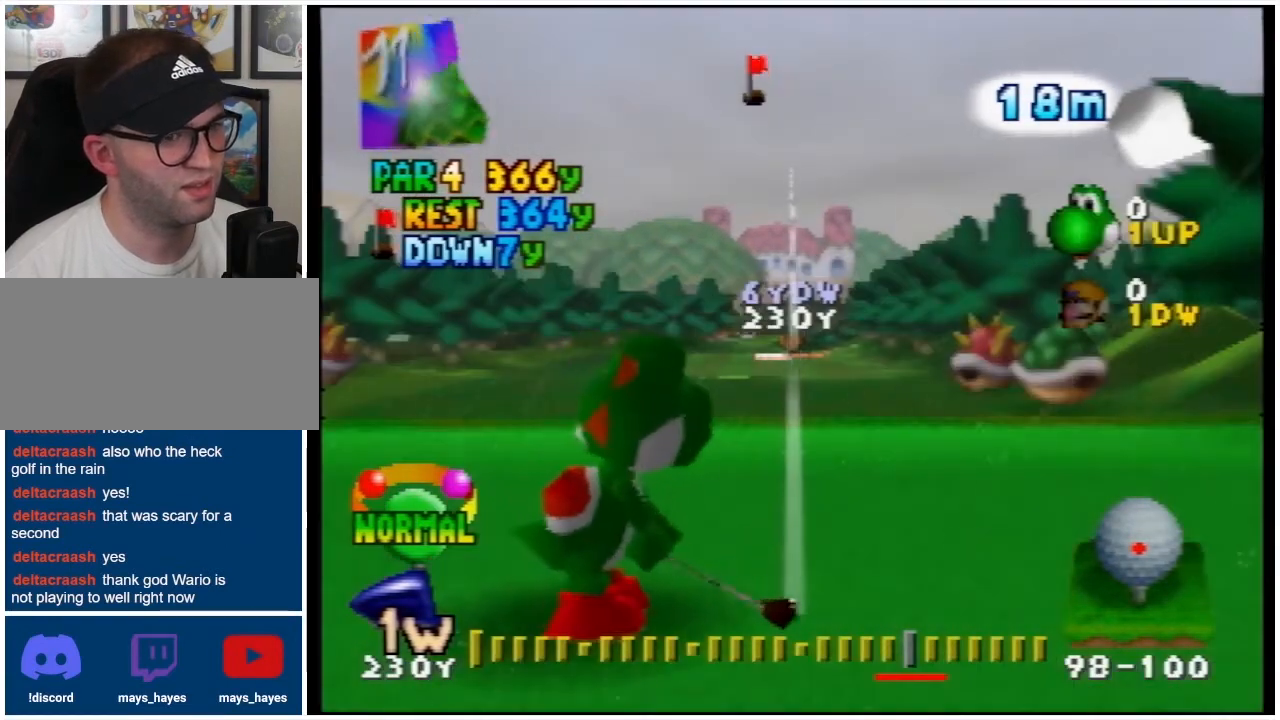
{"buttons": [], "events": []}
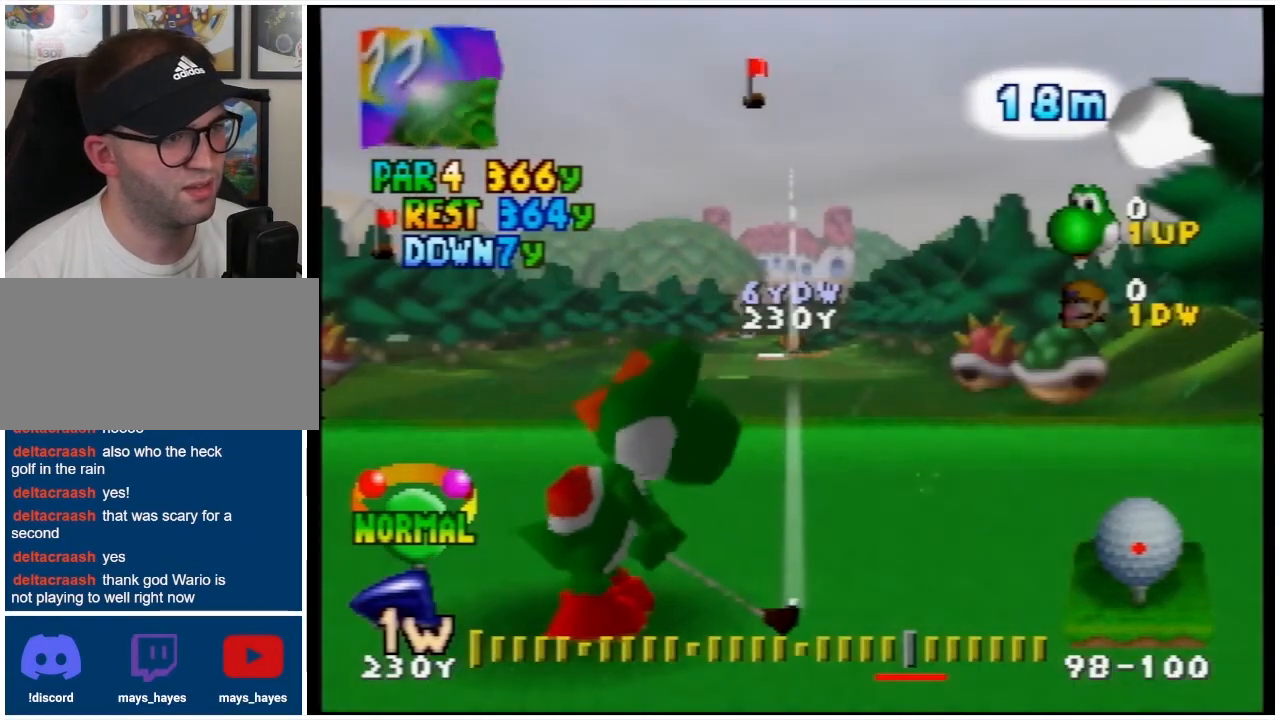
{"buttons": [], "events": []}
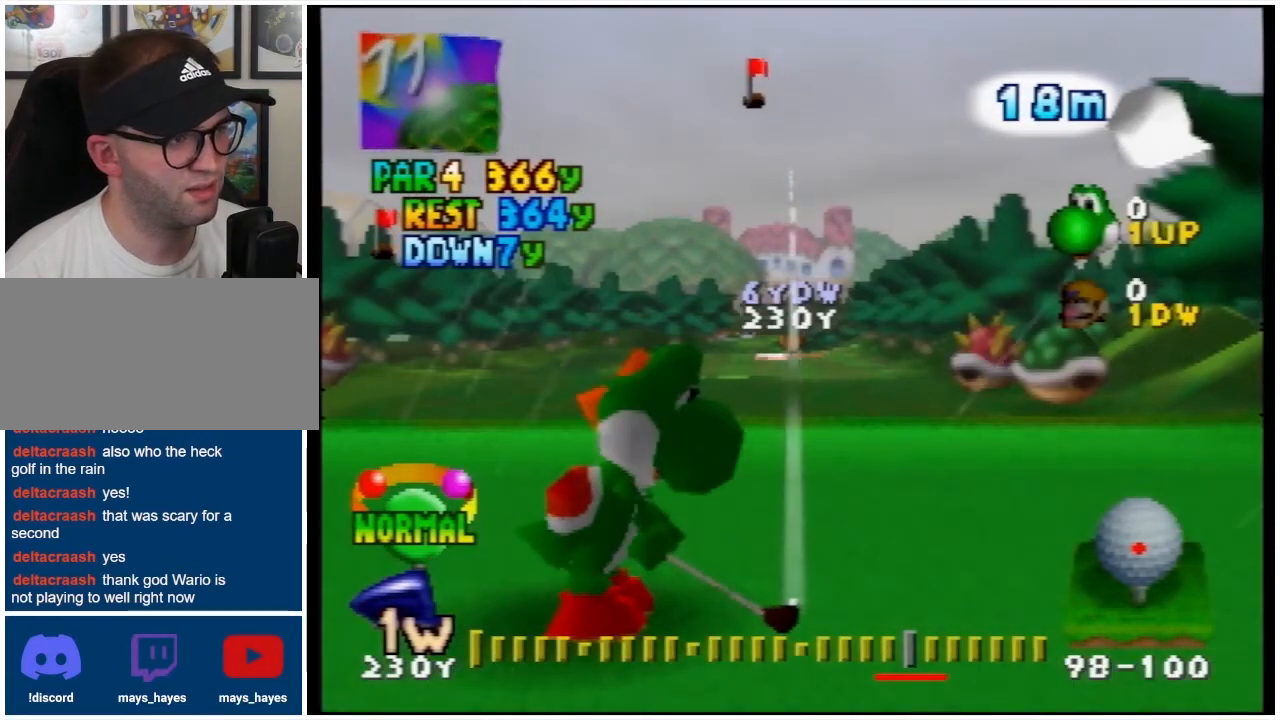
{"buttons": [], "events": []}
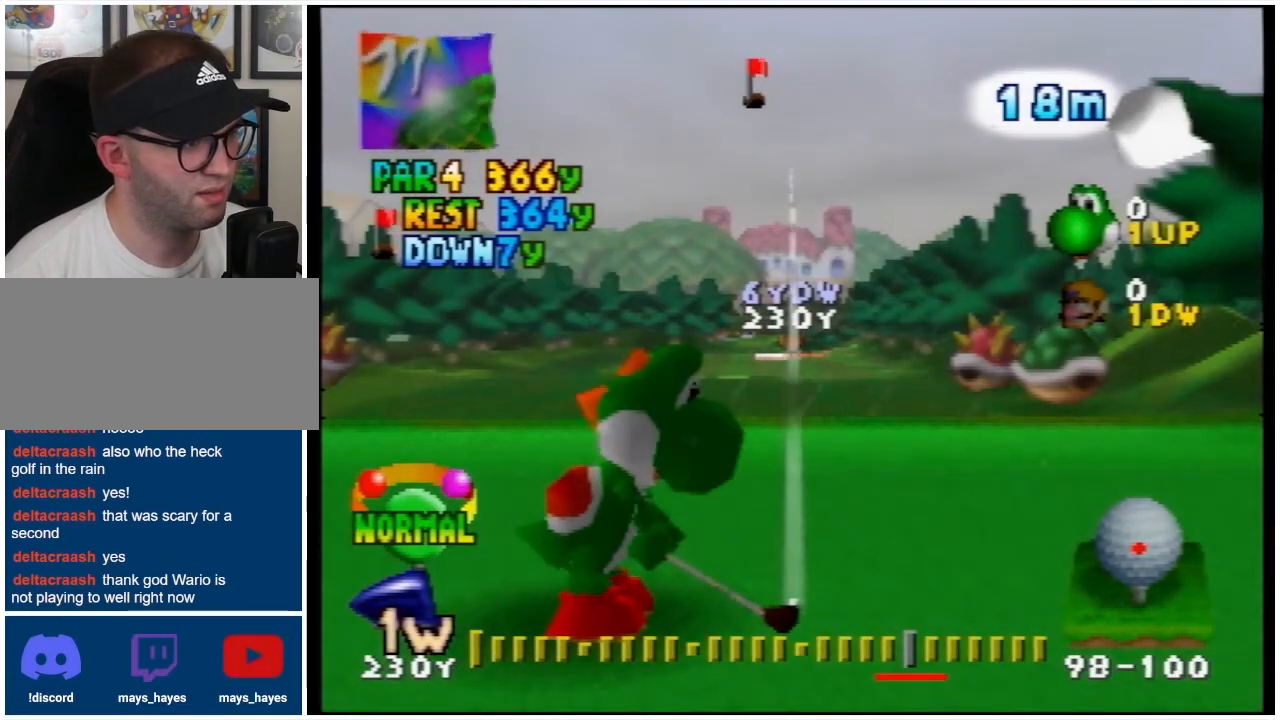
{"buttons": [], "events": [[267, "A", "down"], [433, "A", "up"]]}
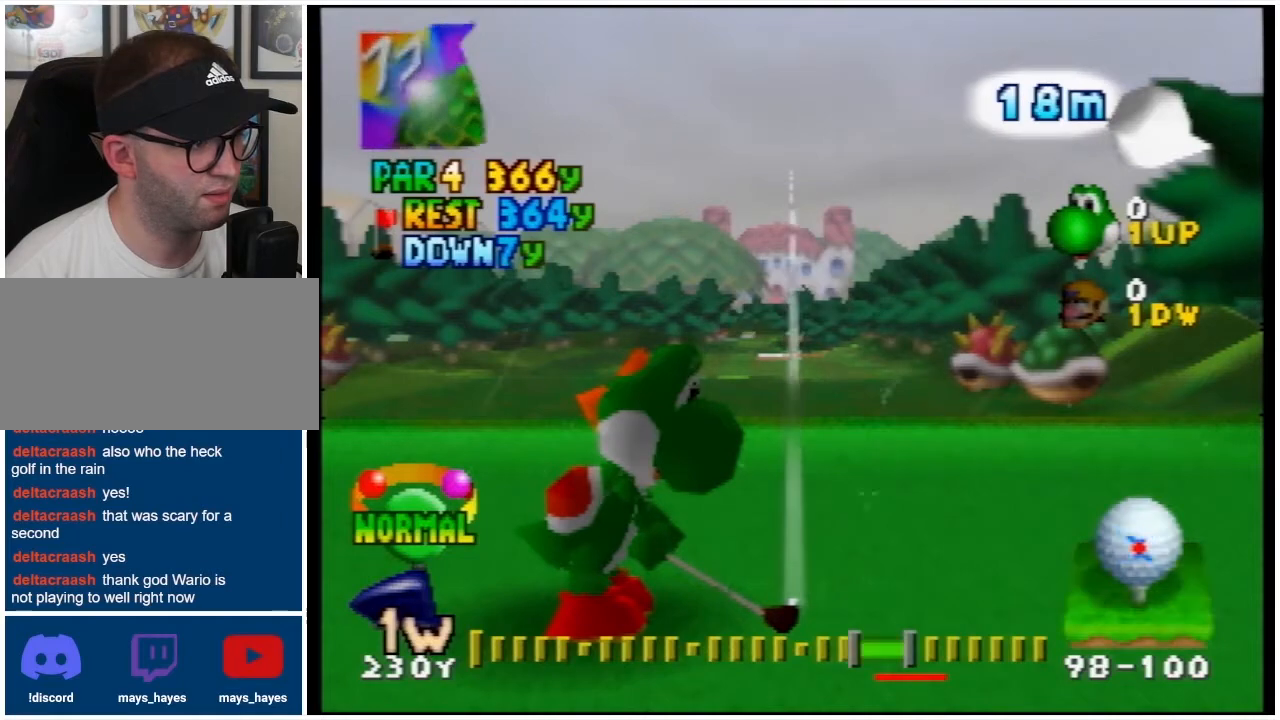
{"buttons": [], "events": []}
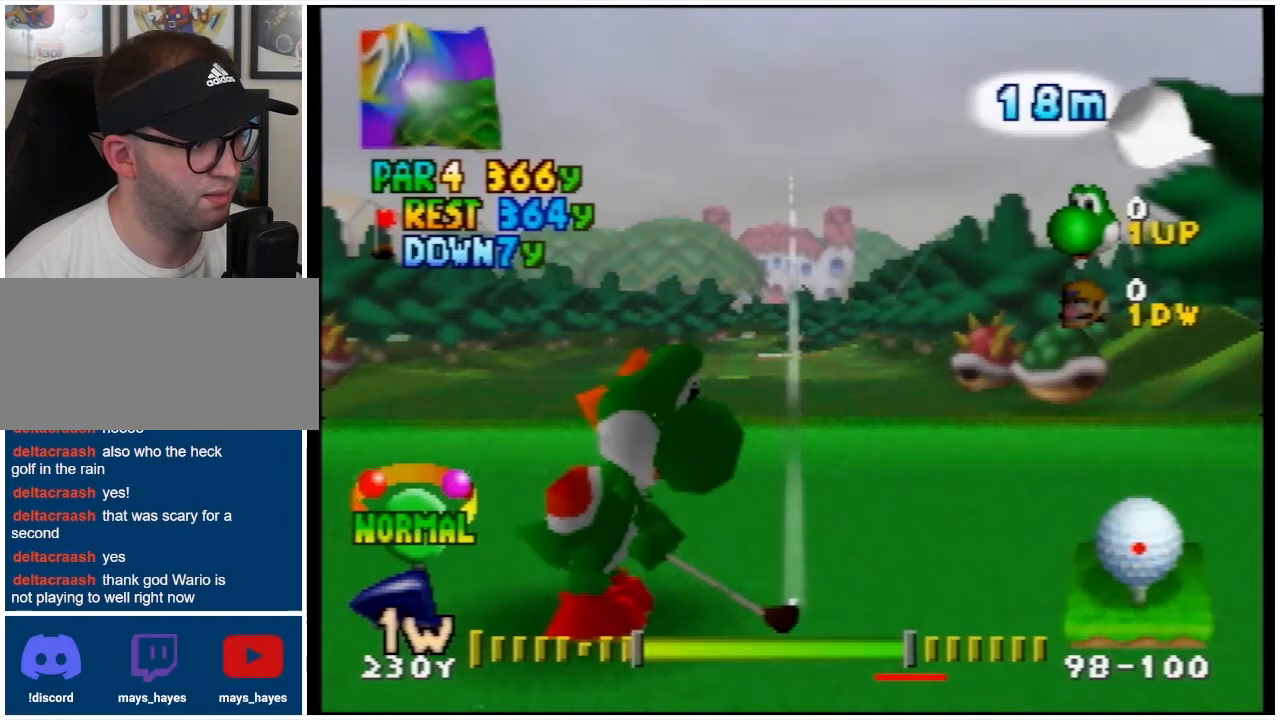
{"buttons": [], "events": [[333, "A", "down"], [433, "A", "up"]]}
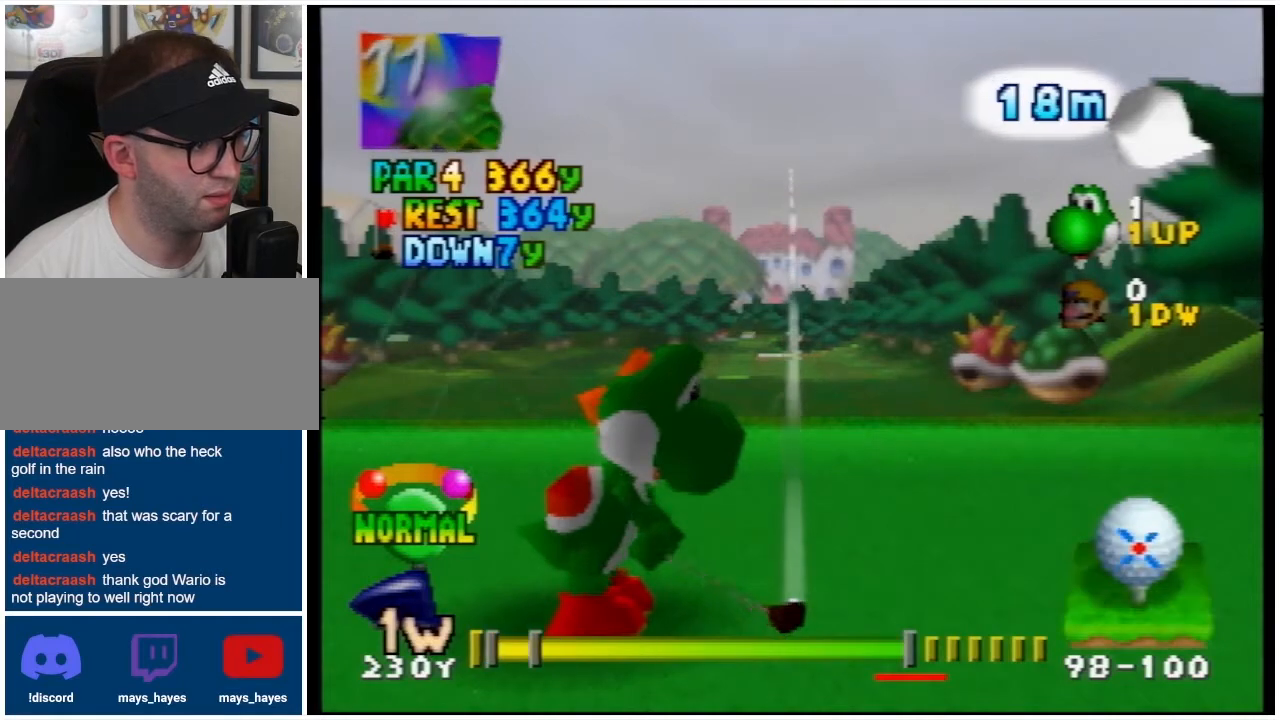
{"buttons": [], "events": []}
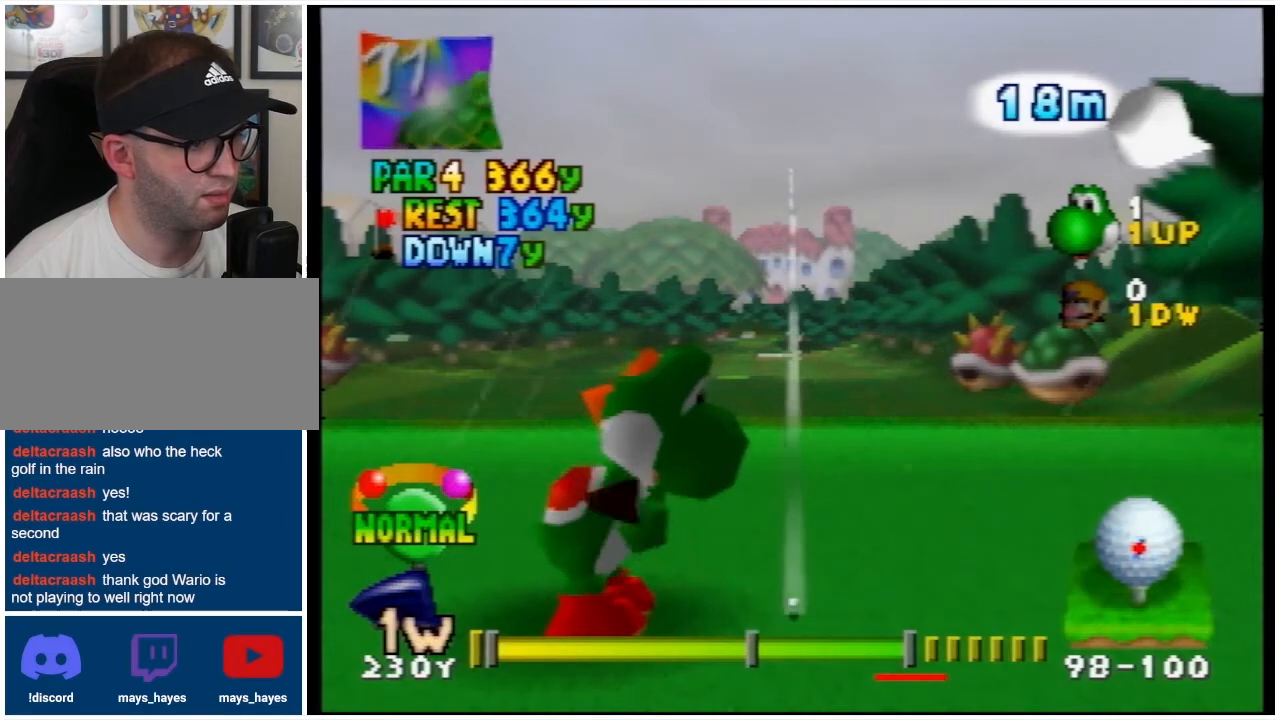
{"buttons": [], "events": [[300, "A", "down"], [433, "A", "up"]]}